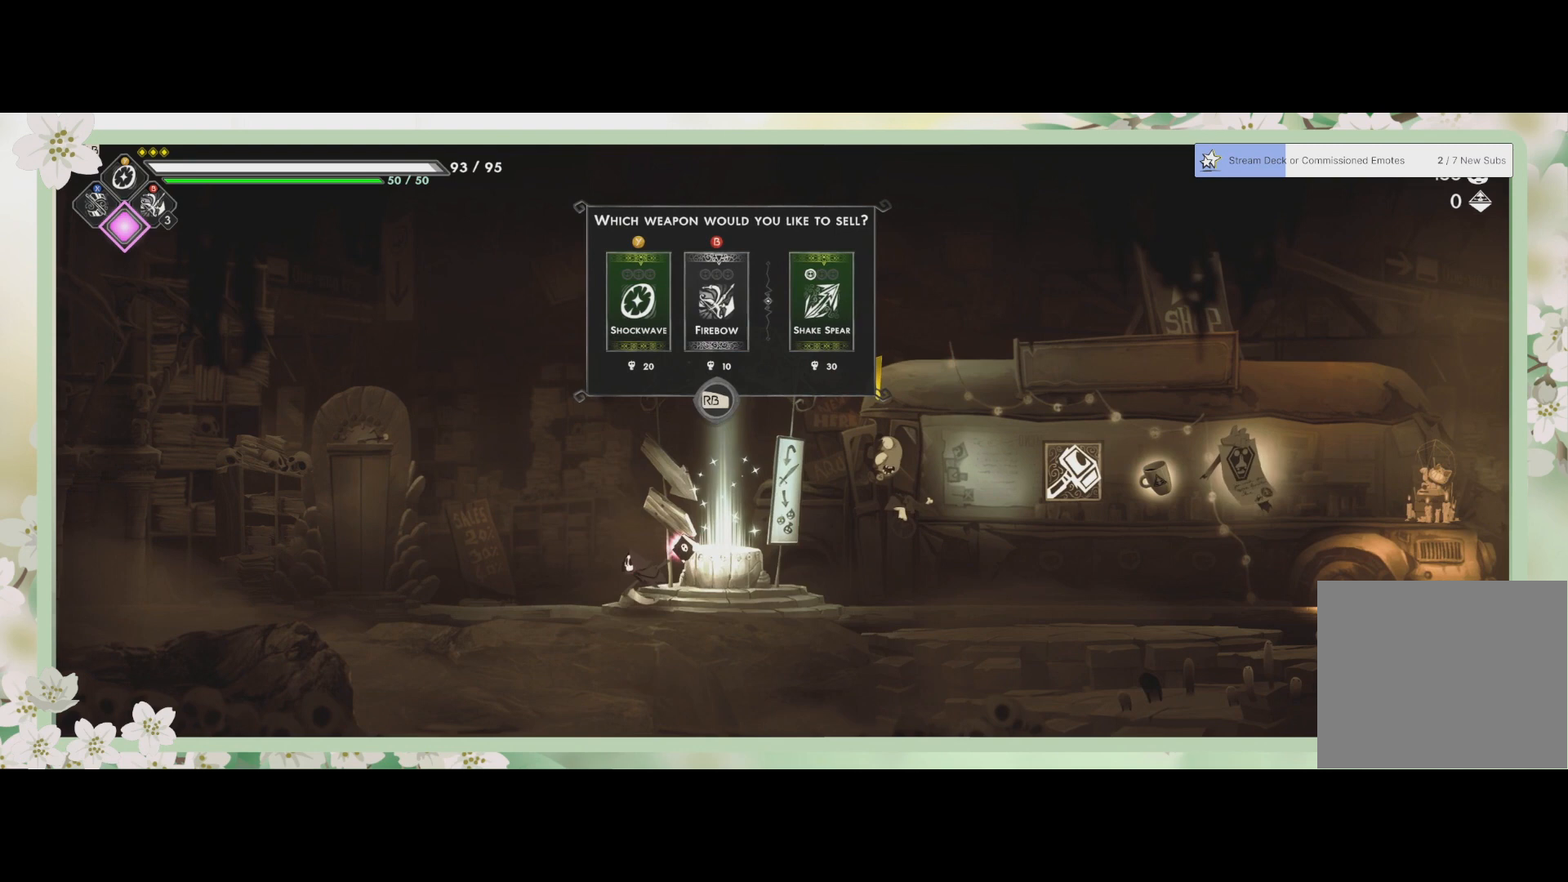
Gameplay with a controller (PlayStation layout); each line is a JSON object with the inputs held at the frame after it. "events" lists button and stick changes between this image and that frame as [ms after this image, input, new state], when the widget could be followed in between. Not read: right_stick.
{"buttons": [], "left_stick": "center", "events": [[200, "left_stick", "center"], [400, "CIRCLE", "down"], [500, "CIRCLE", "up"]]}
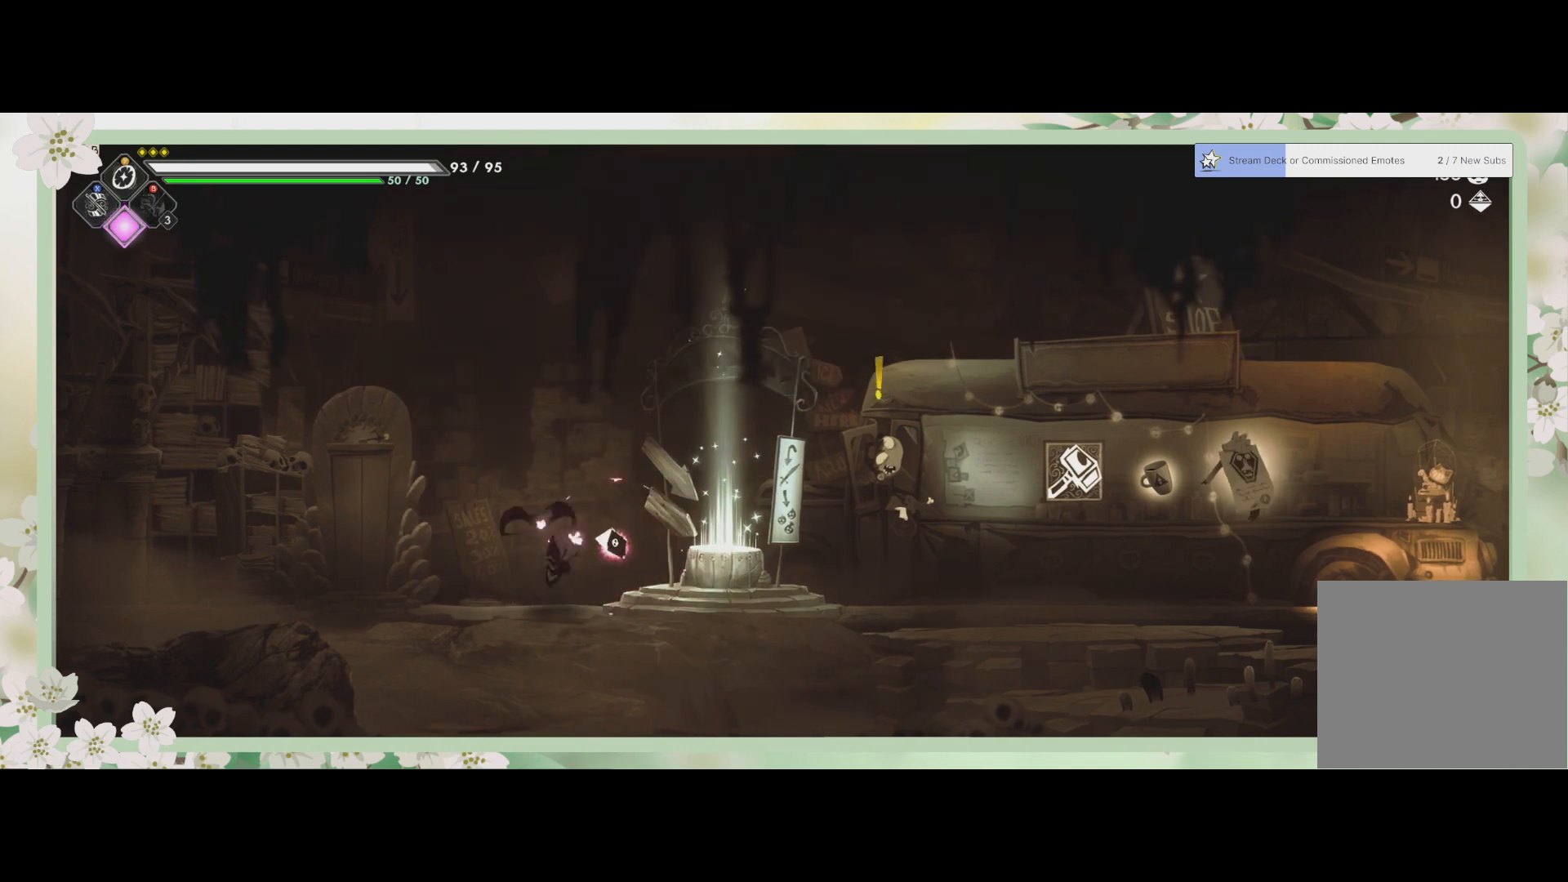
{"buttons": [], "left_stick": "center", "events": []}
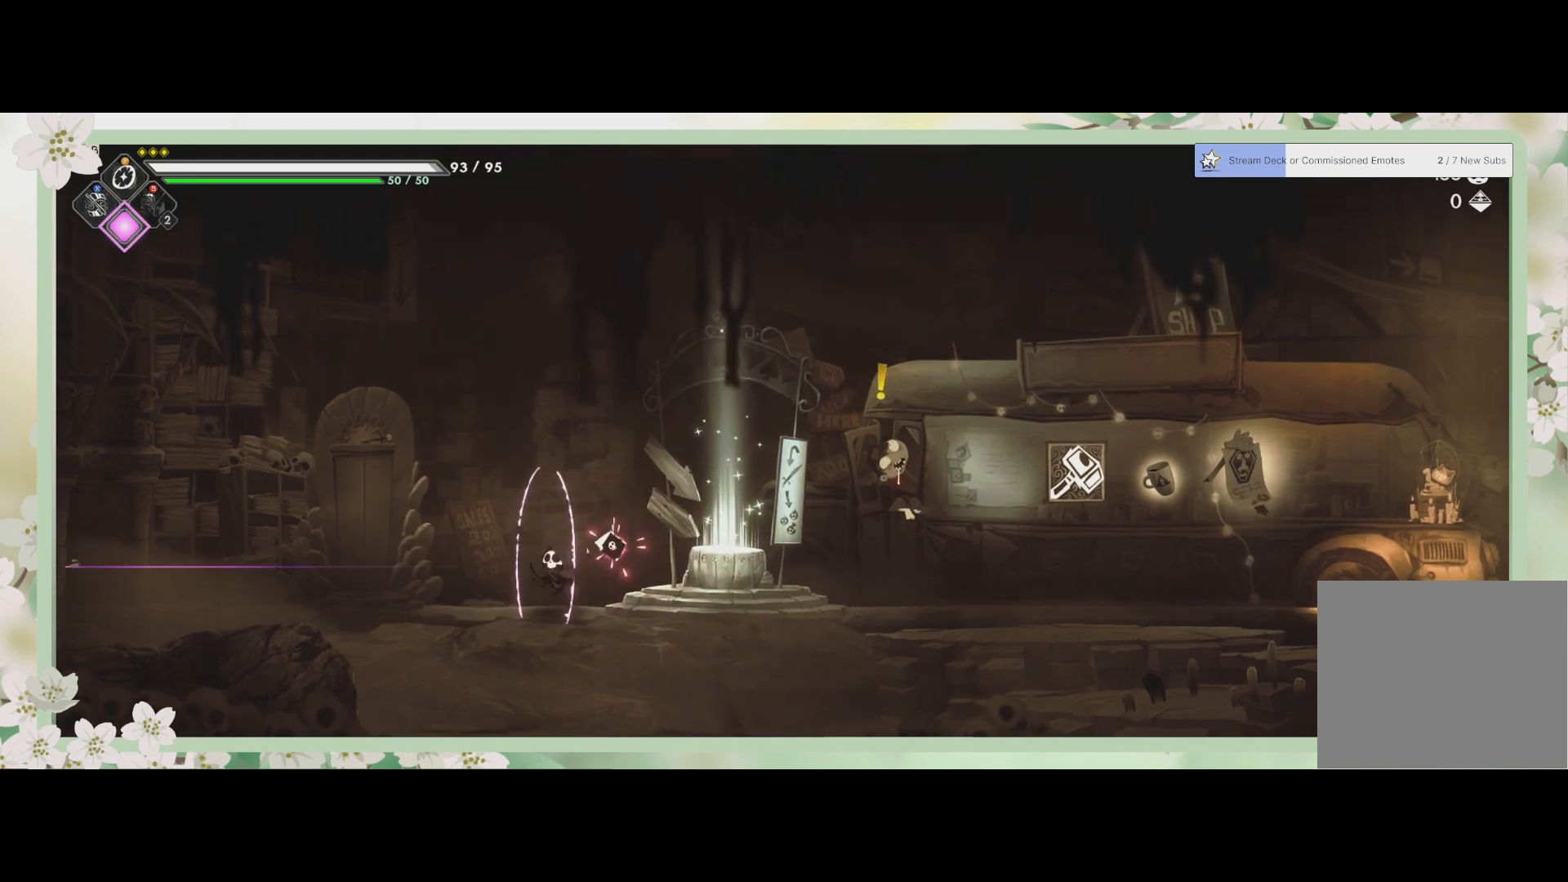
{"buttons": [], "left_stick": "left", "events": [[433, "left_stick", "left"]]}
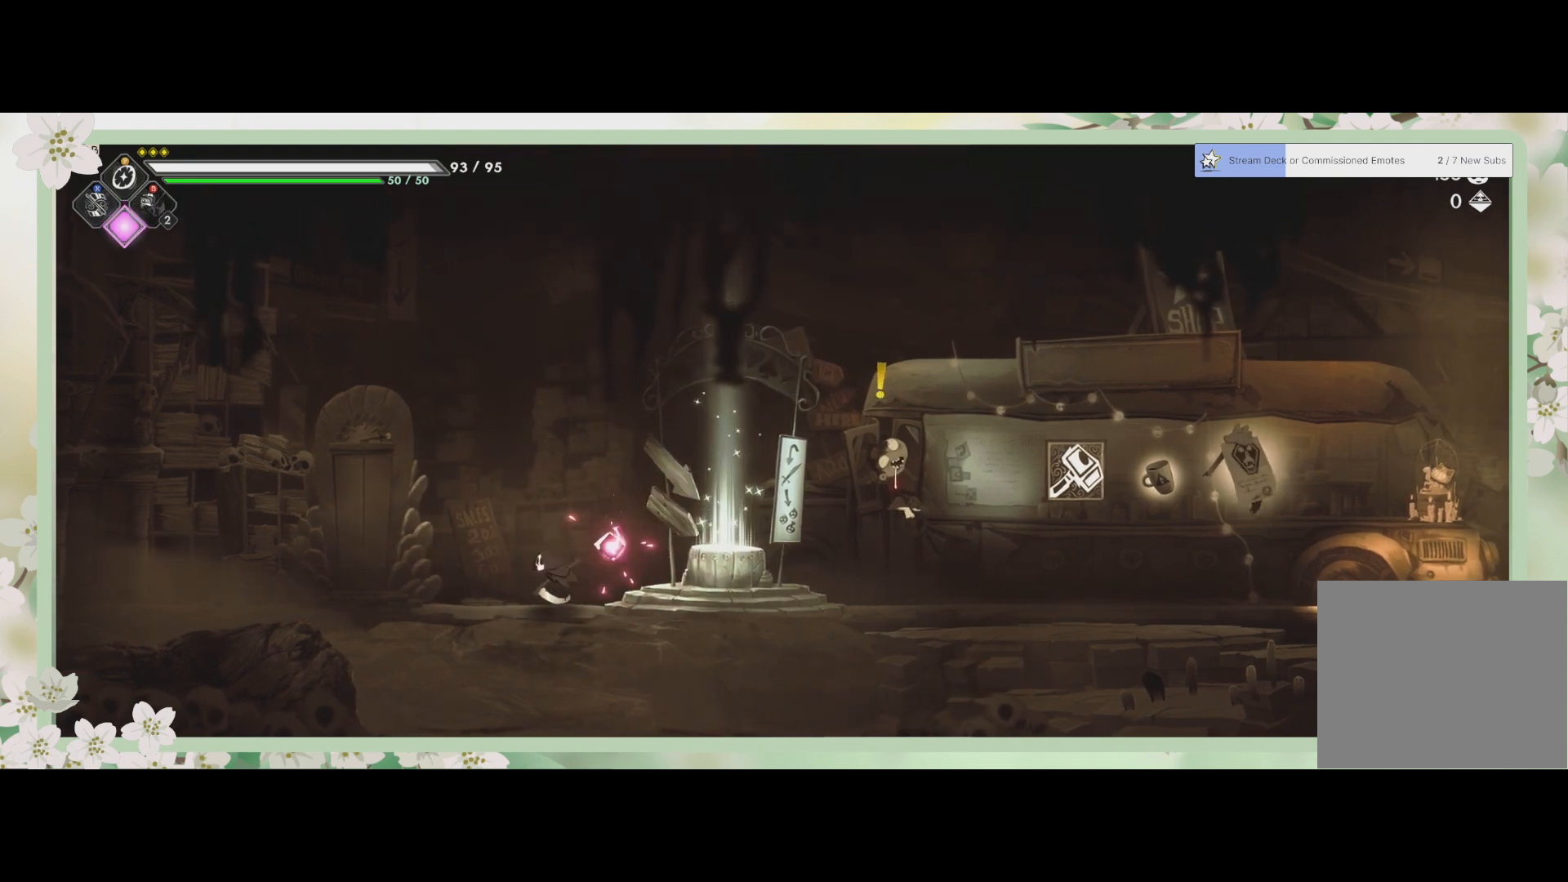
{"buttons": [], "left_stick": "center", "events": [[100, "left_stick", "center"]]}
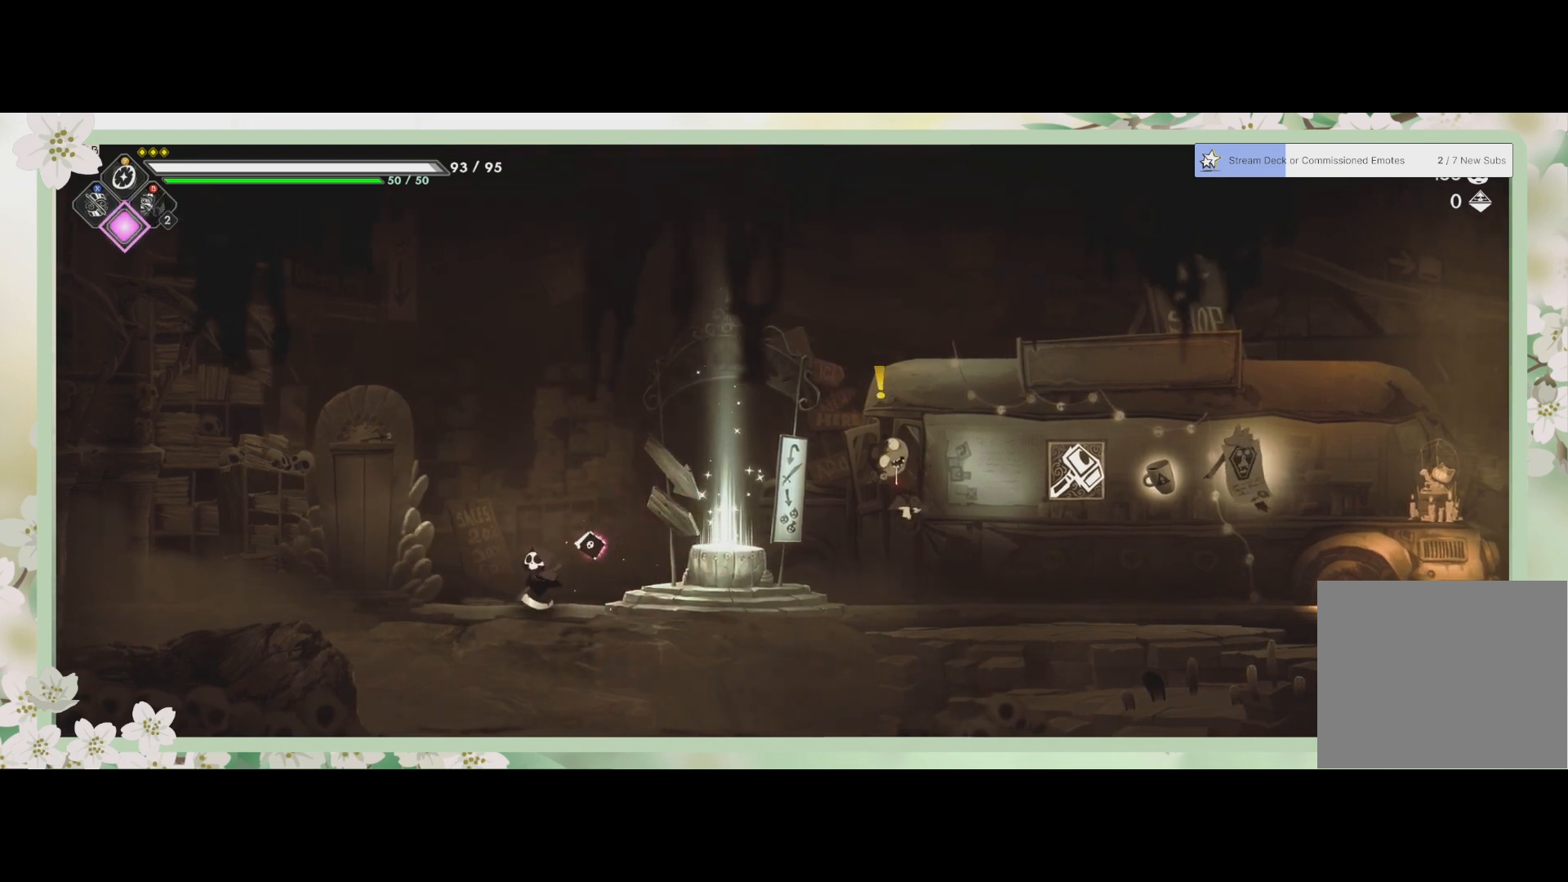
{"buttons": [], "left_stick": "center", "events": []}
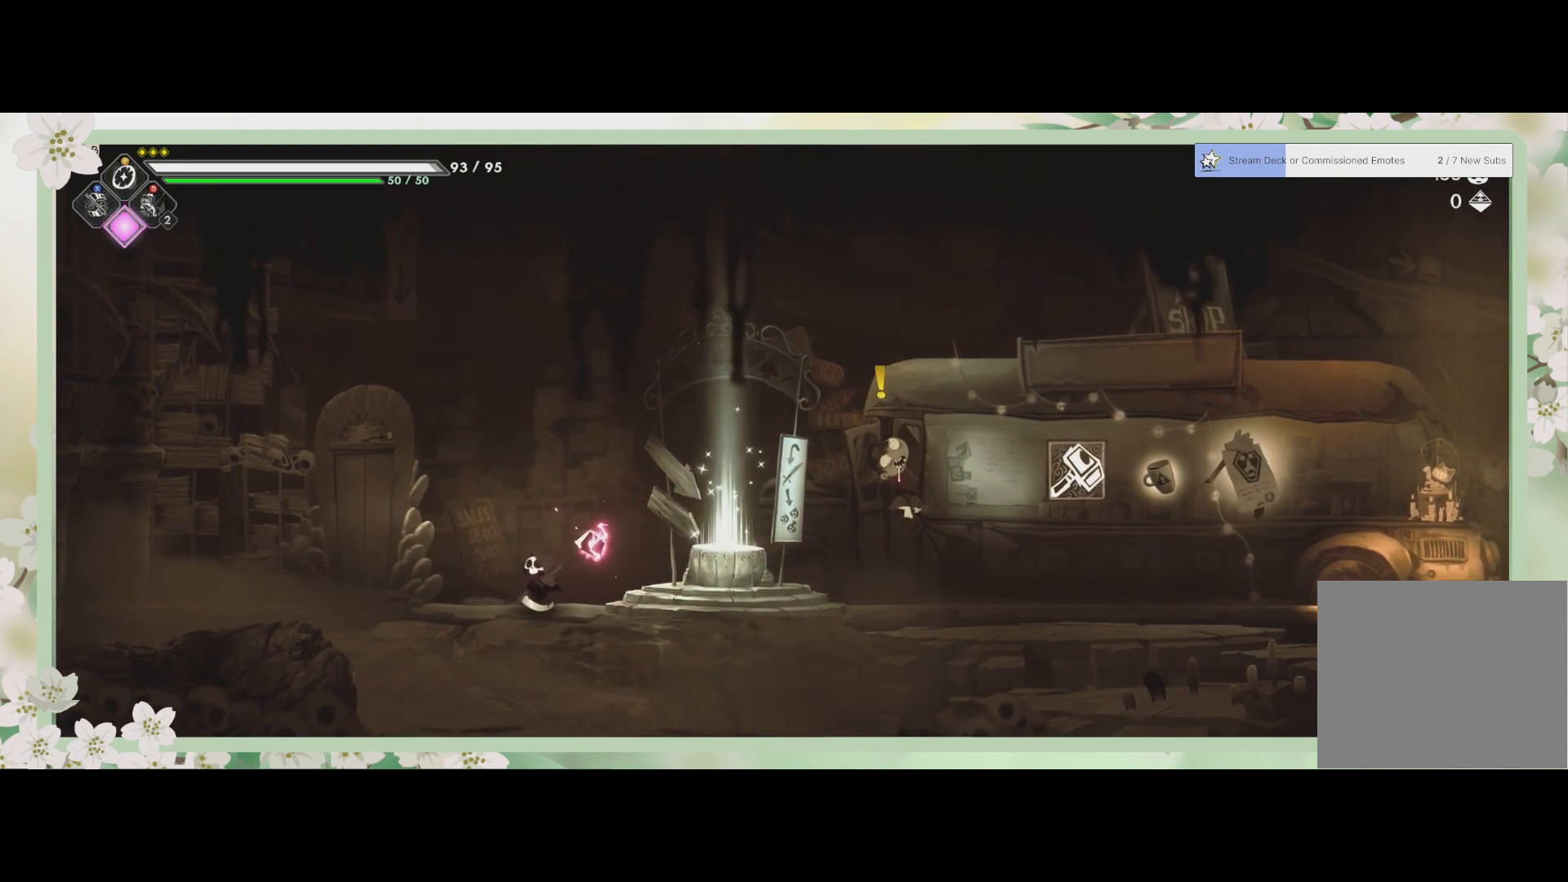
{"buttons": [], "left_stick": "center", "events": []}
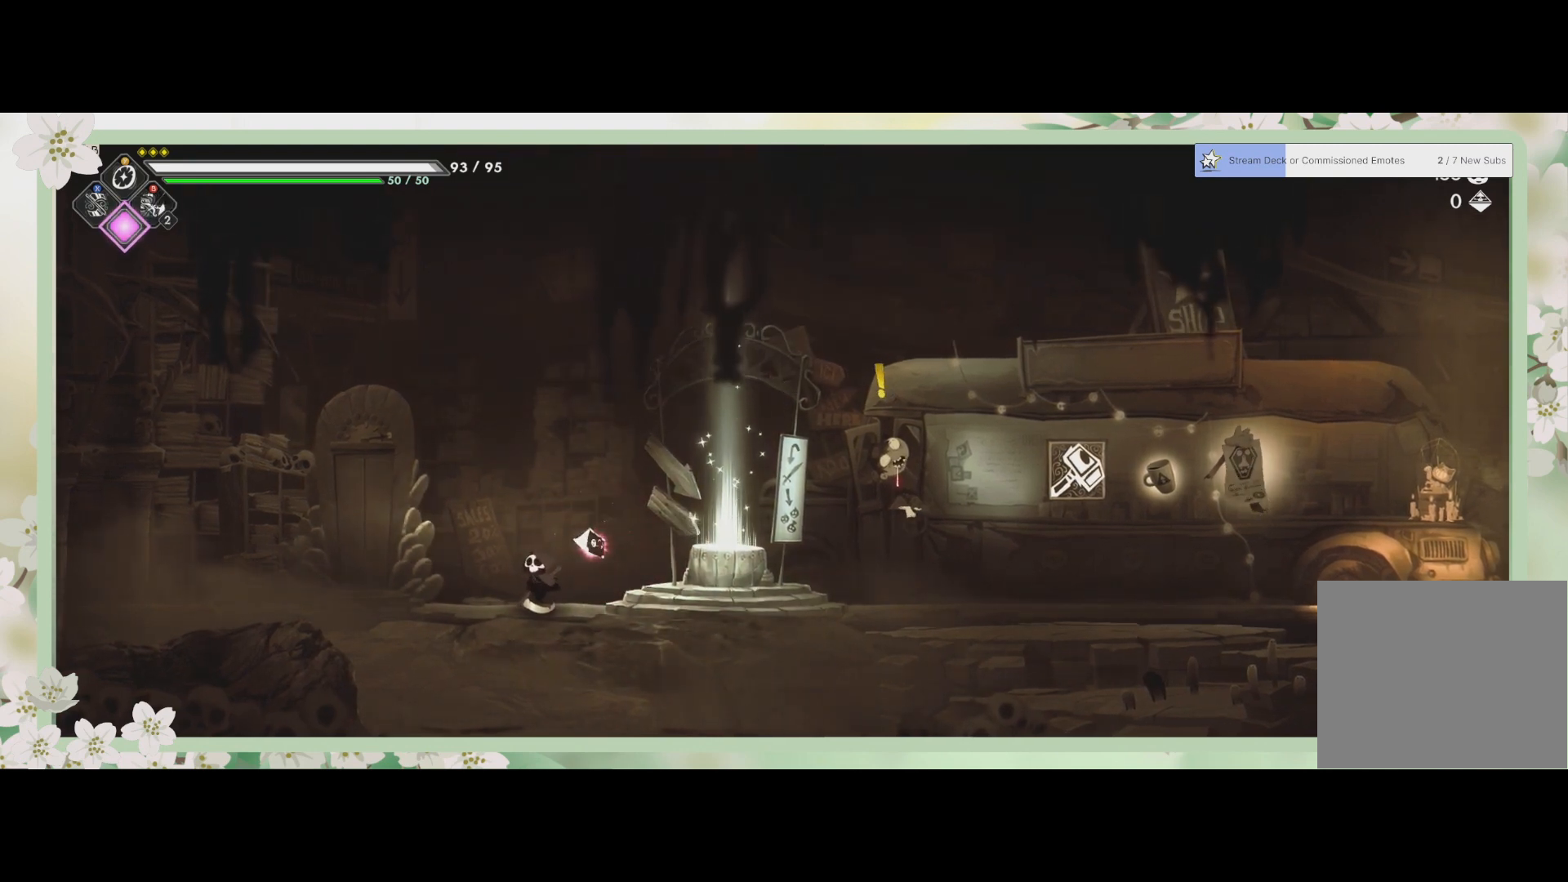
{"buttons": [], "left_stick": "right", "events": [[400, "left_stick", "right"]]}
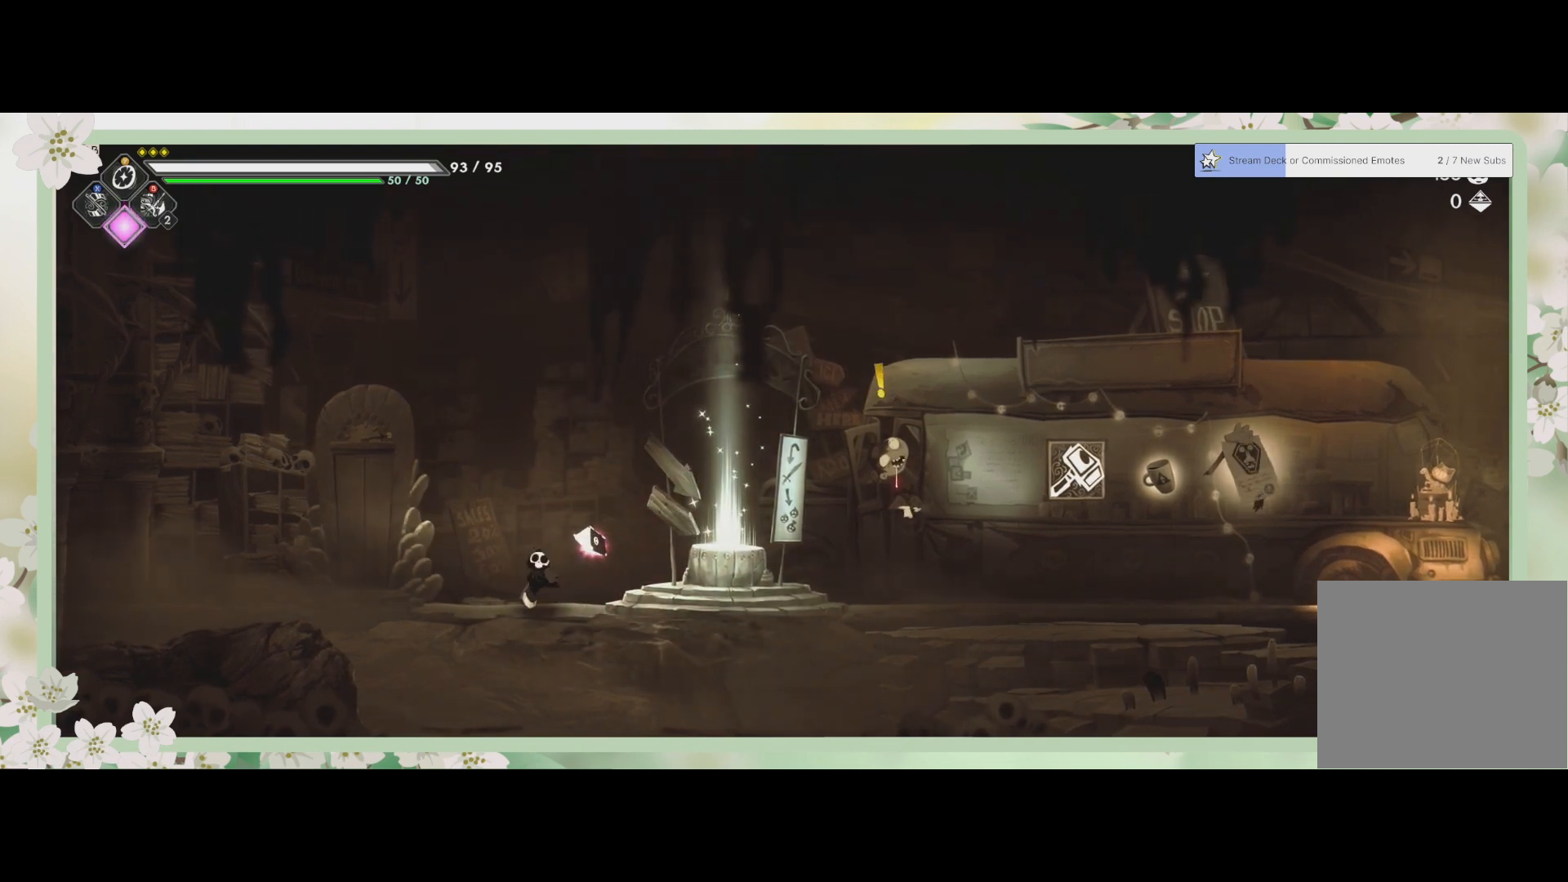
{"buttons": [], "left_stick": "right", "events": []}
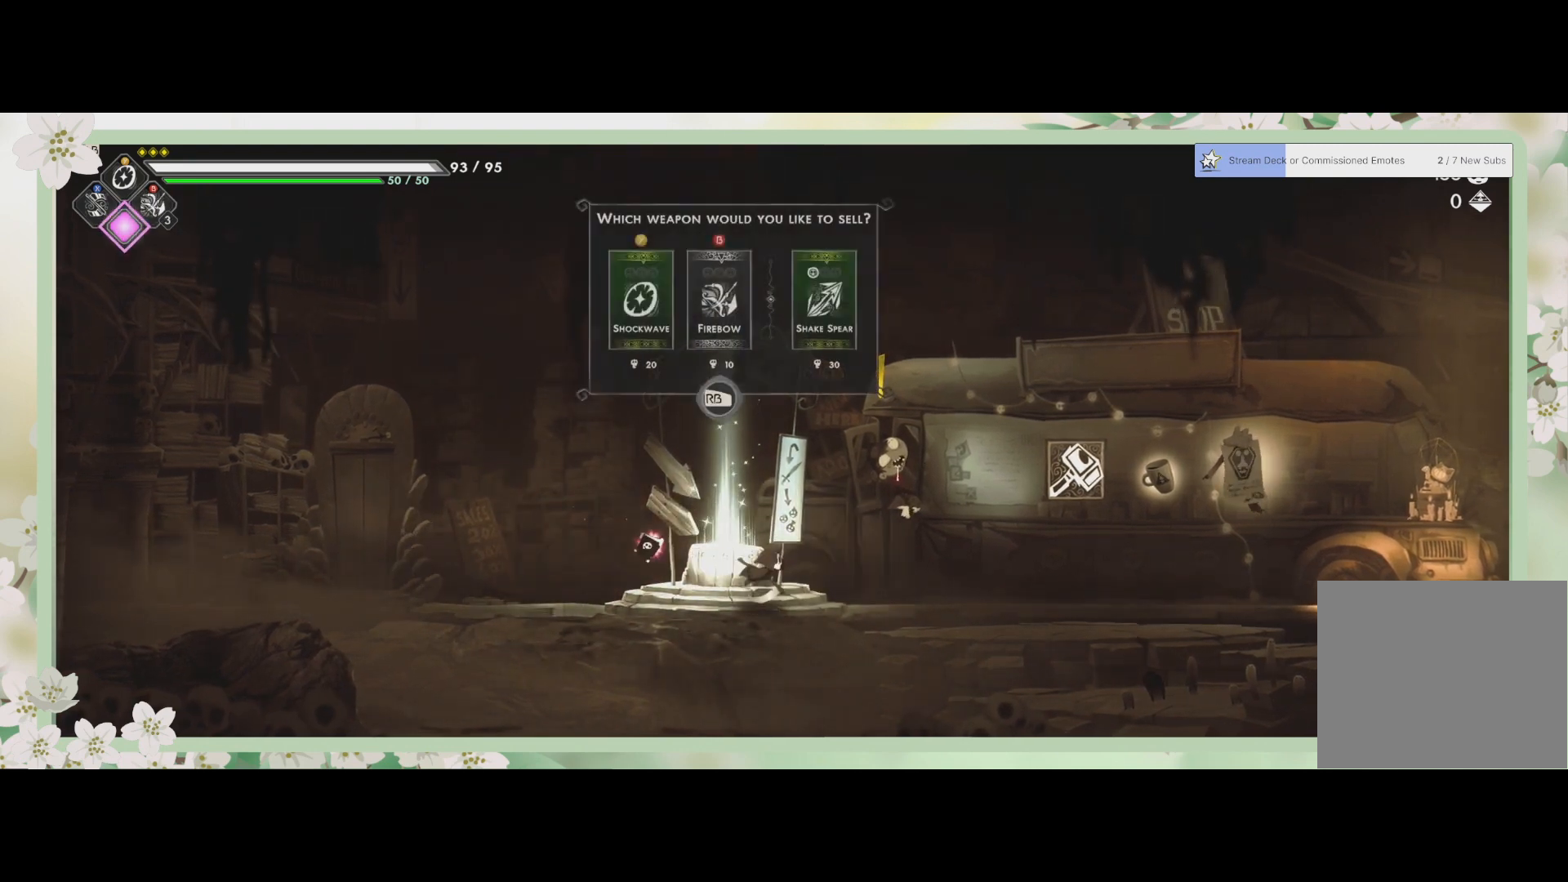
{"buttons": [], "left_stick": "left", "events": [[267, "left_stick", "center"], [367, "left_stick", "left"]]}
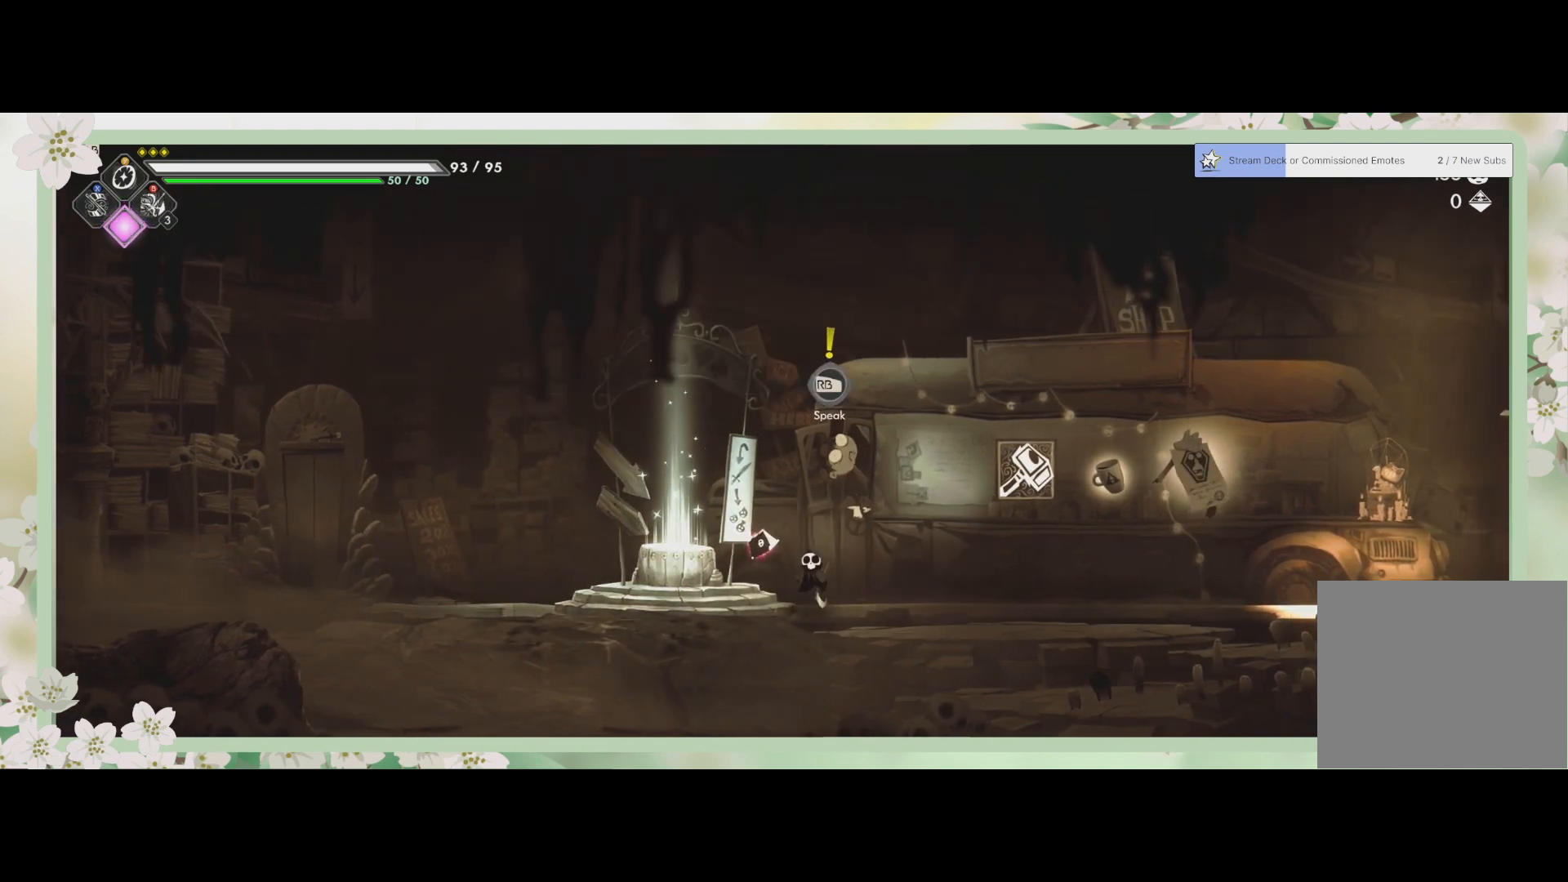
{"buttons": [], "left_stick": "center", "events": [[300, "left_stick", "center"]]}
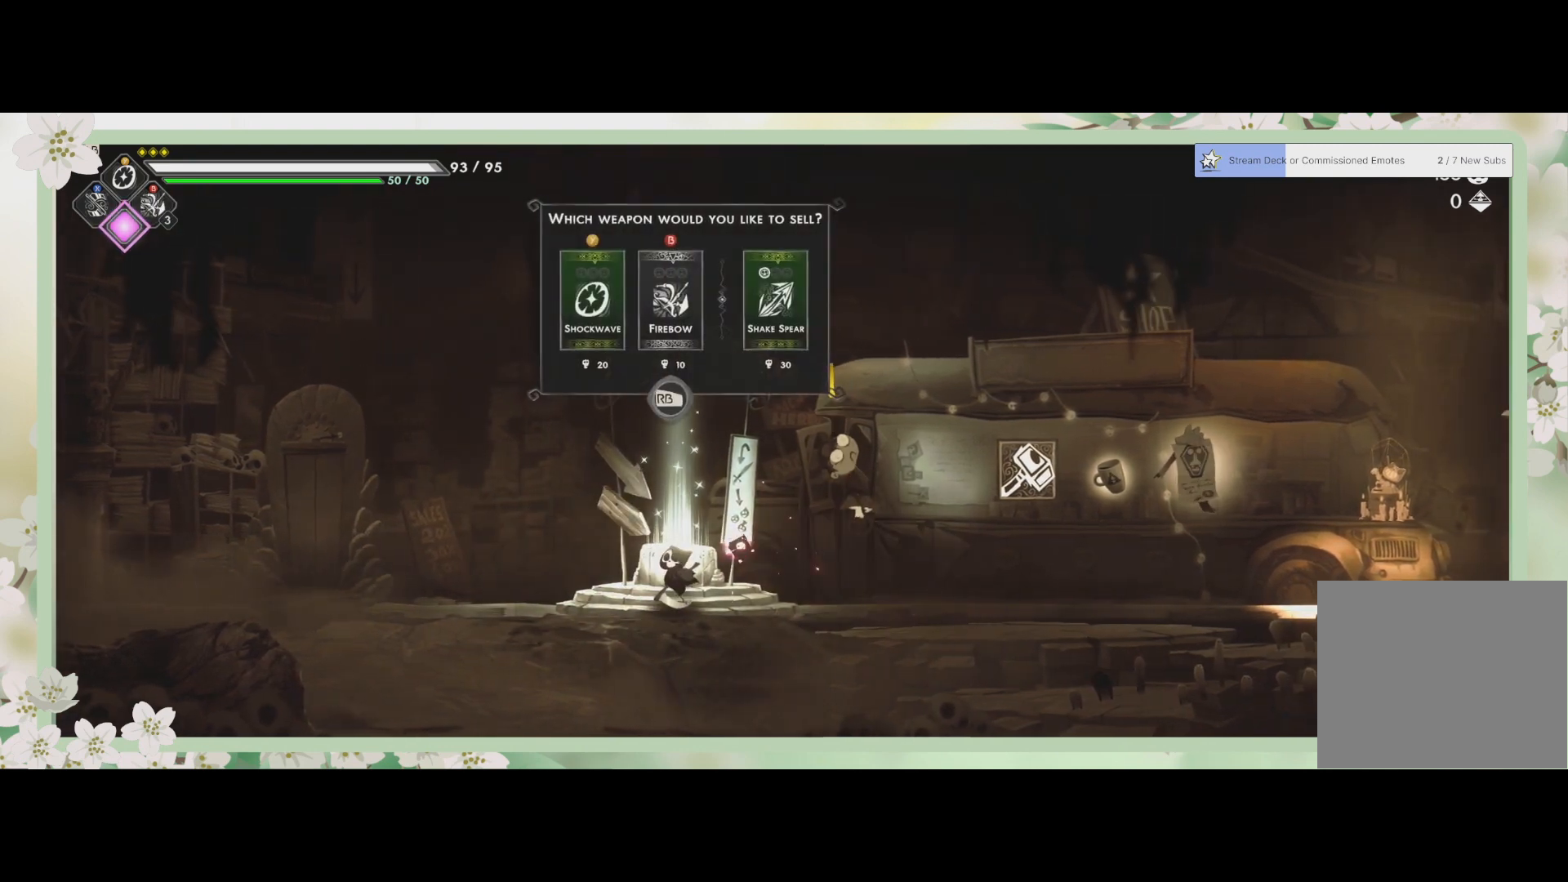
{"buttons": [], "left_stick": "center", "events": []}
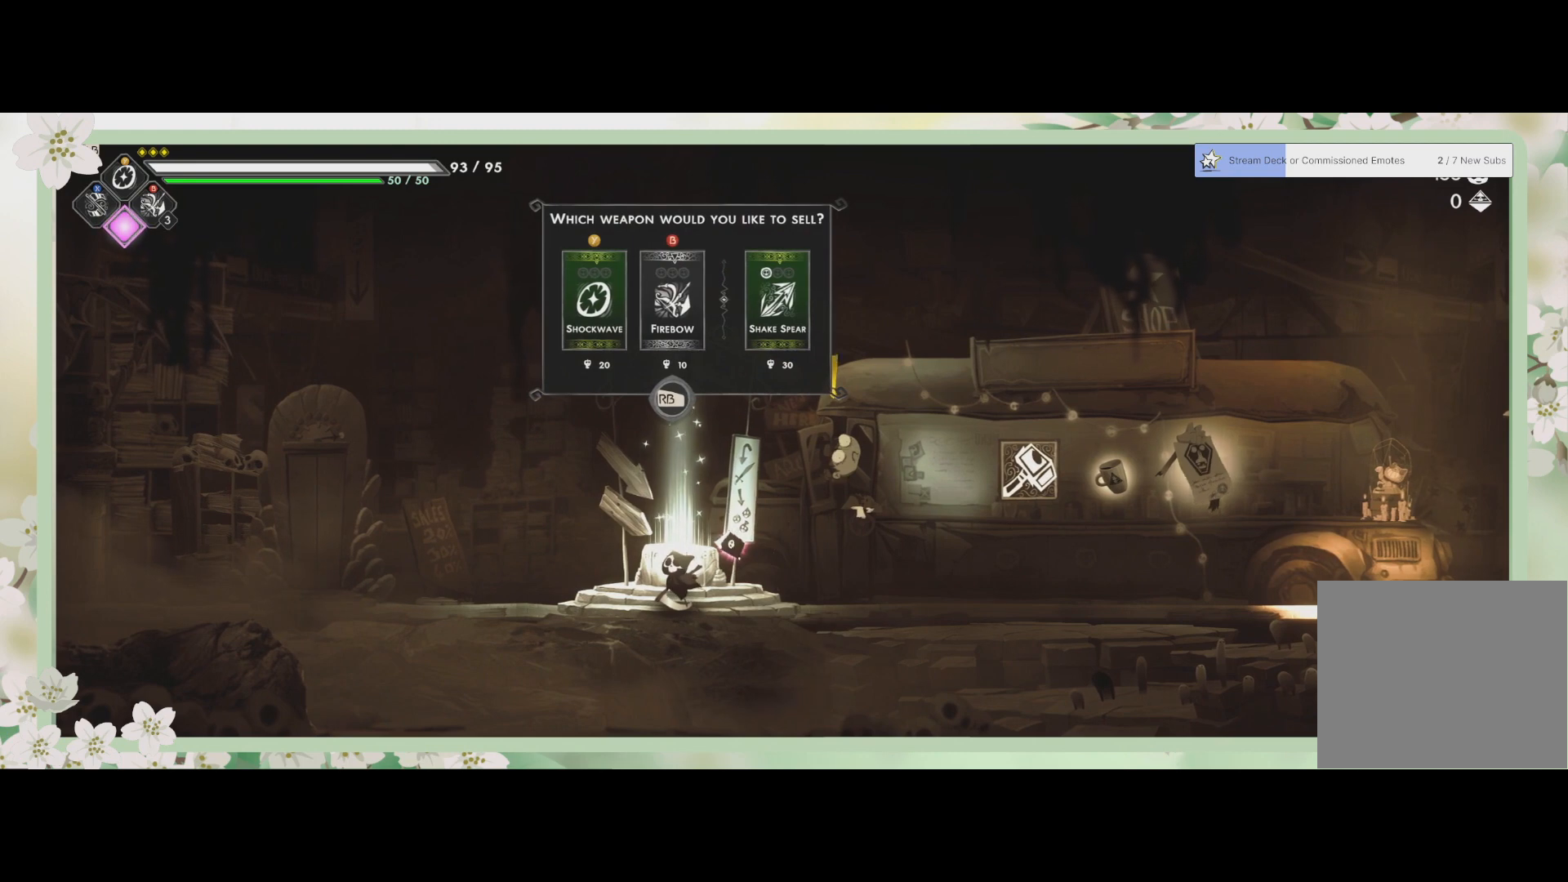
{"buttons": [], "left_stick": "center", "events": [[133, "R1", "down"], [267, "R1", "up"]]}
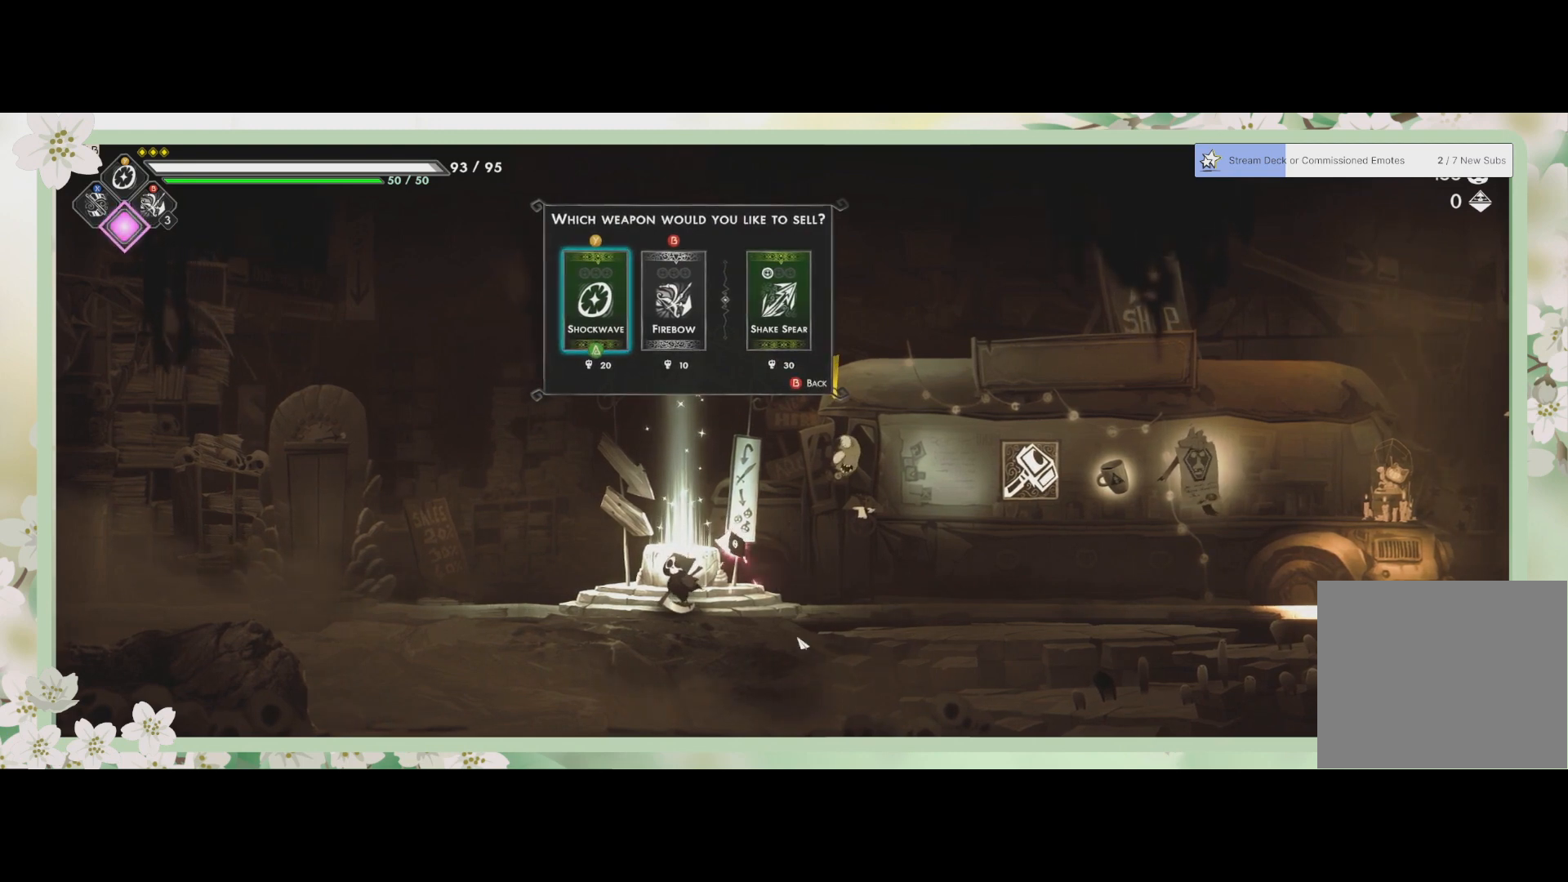
{"buttons": [], "left_stick": "center", "events": [[100, "left_stick", "right"], [233, "left_stick", "center"], [300, "left_stick", "right"], [500, "left_stick", "center"]]}
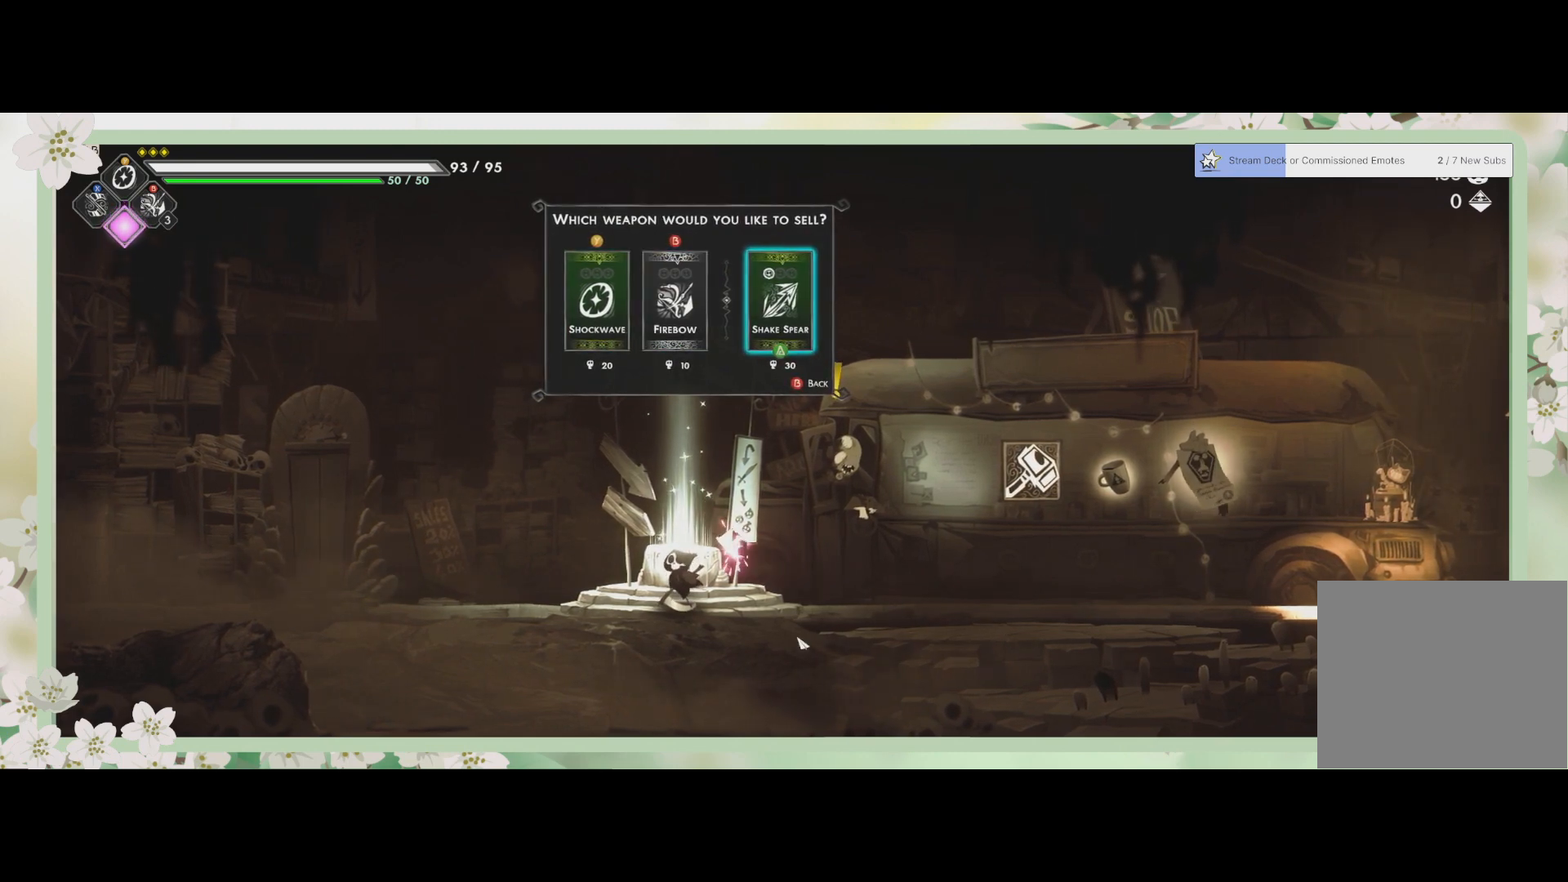
{"buttons": ["CROSS"], "left_stick": "center", "events": [[467, "CROSS", "down"]]}
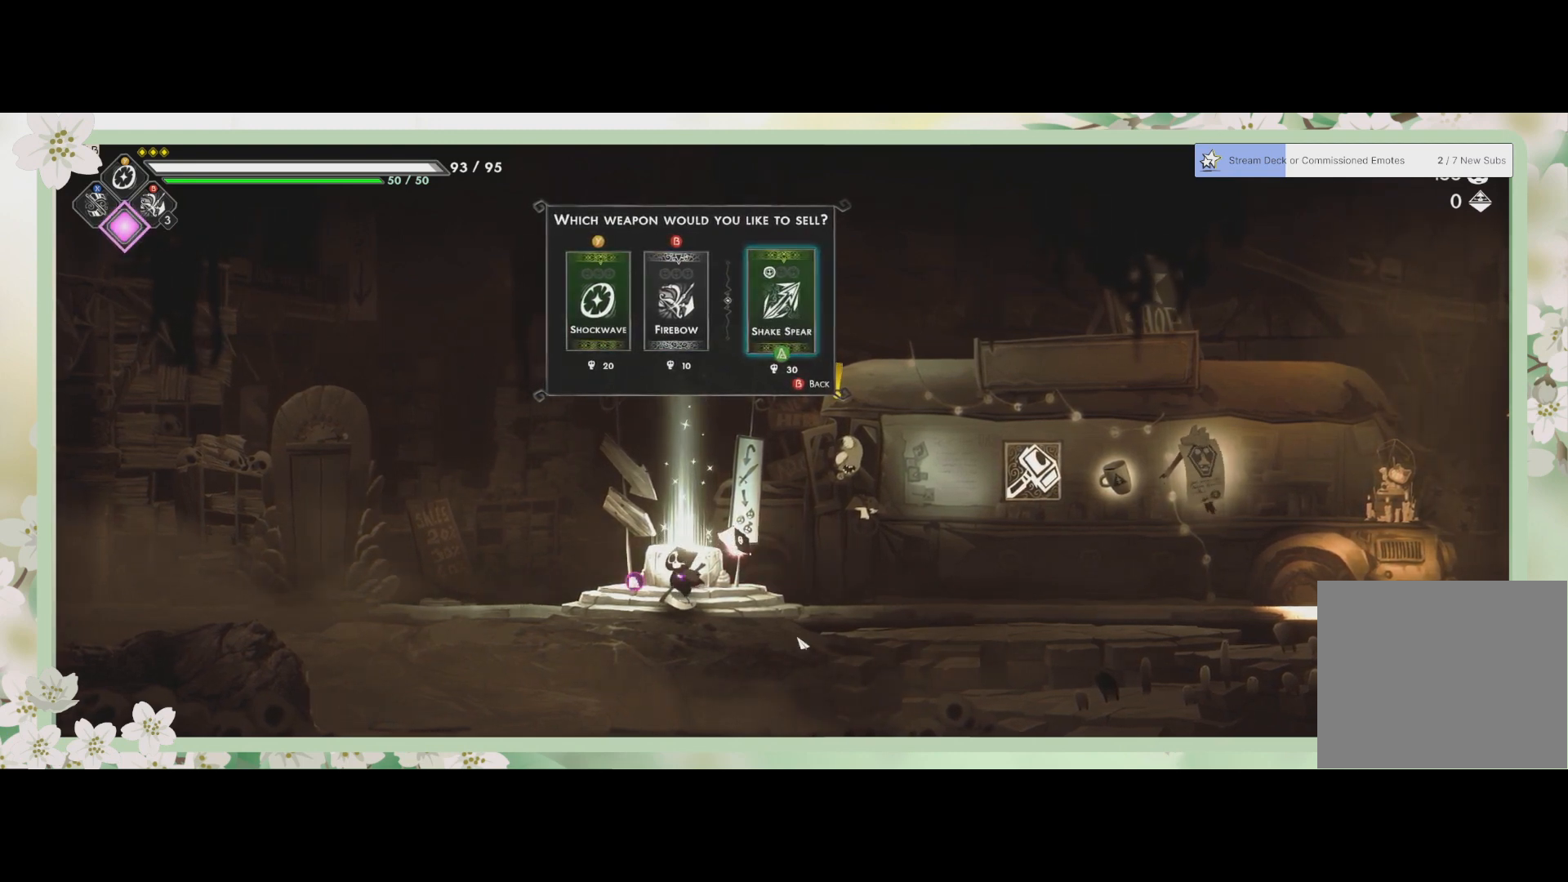
{"buttons": [], "left_stick": "center", "events": [[133, "CROSS", "up"]]}
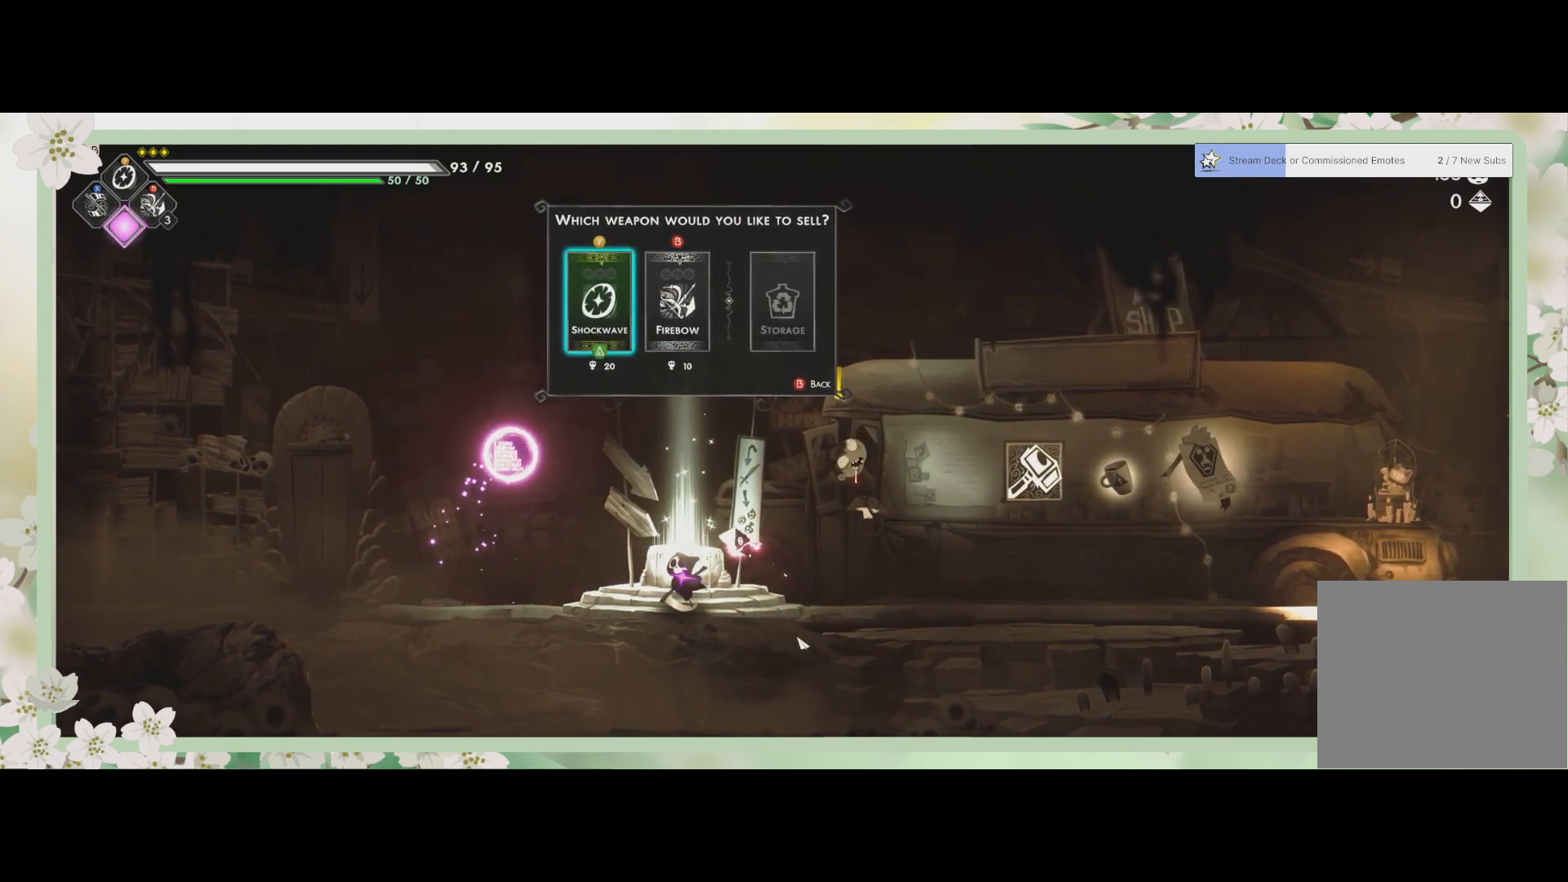
{"buttons": [], "left_stick": "center", "events": []}
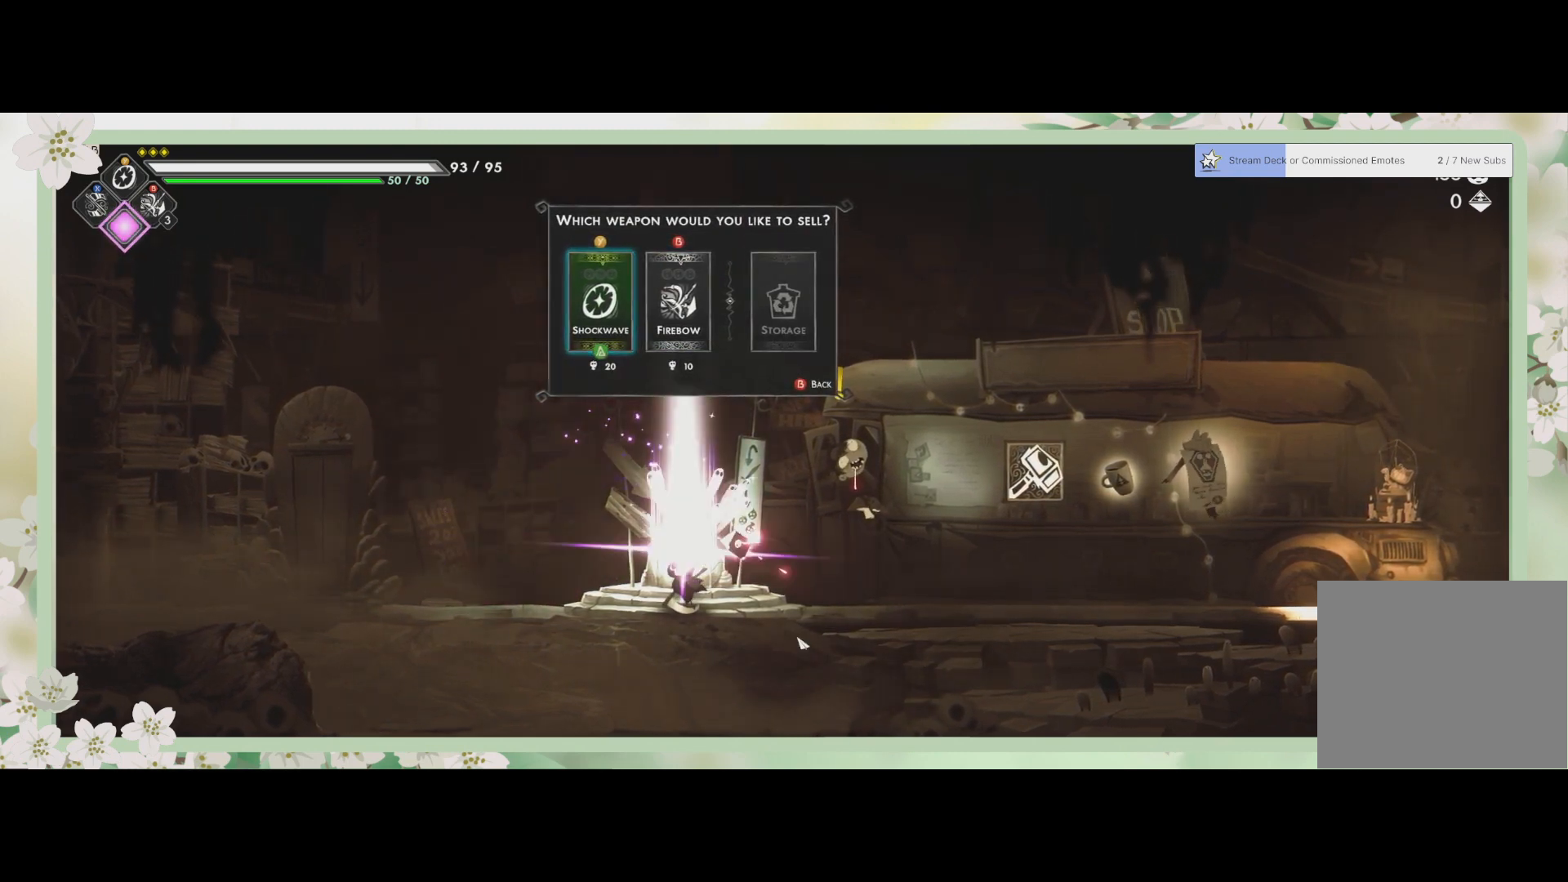
{"buttons": [], "left_stick": "center", "events": []}
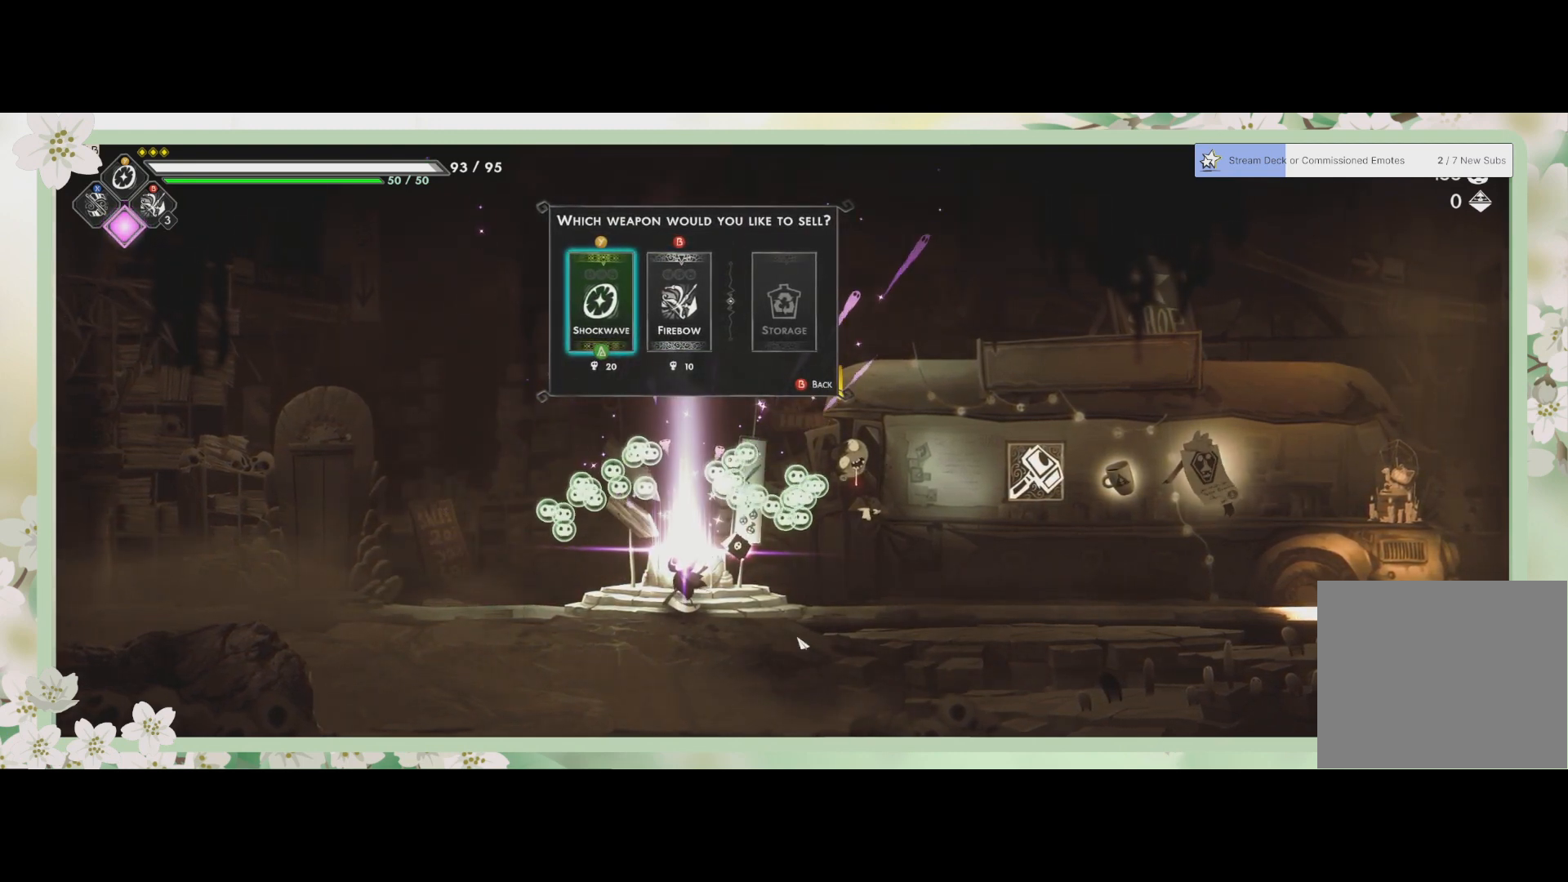
{"buttons": [], "left_stick": "right", "events": [[400, "left_stick", "right"]]}
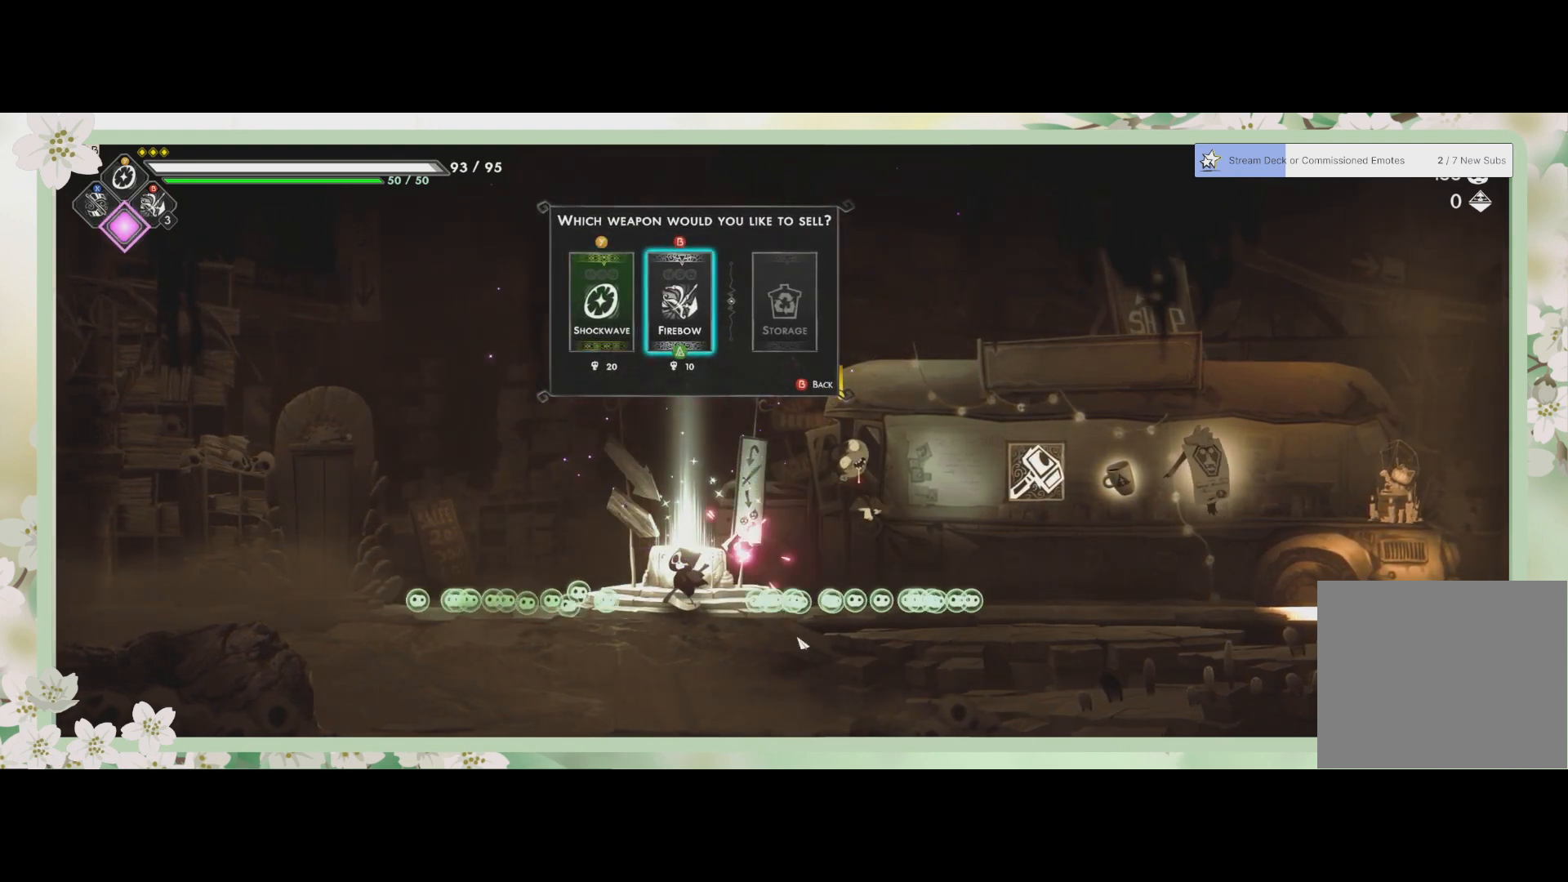
{"buttons": [], "left_stick": "right", "events": []}
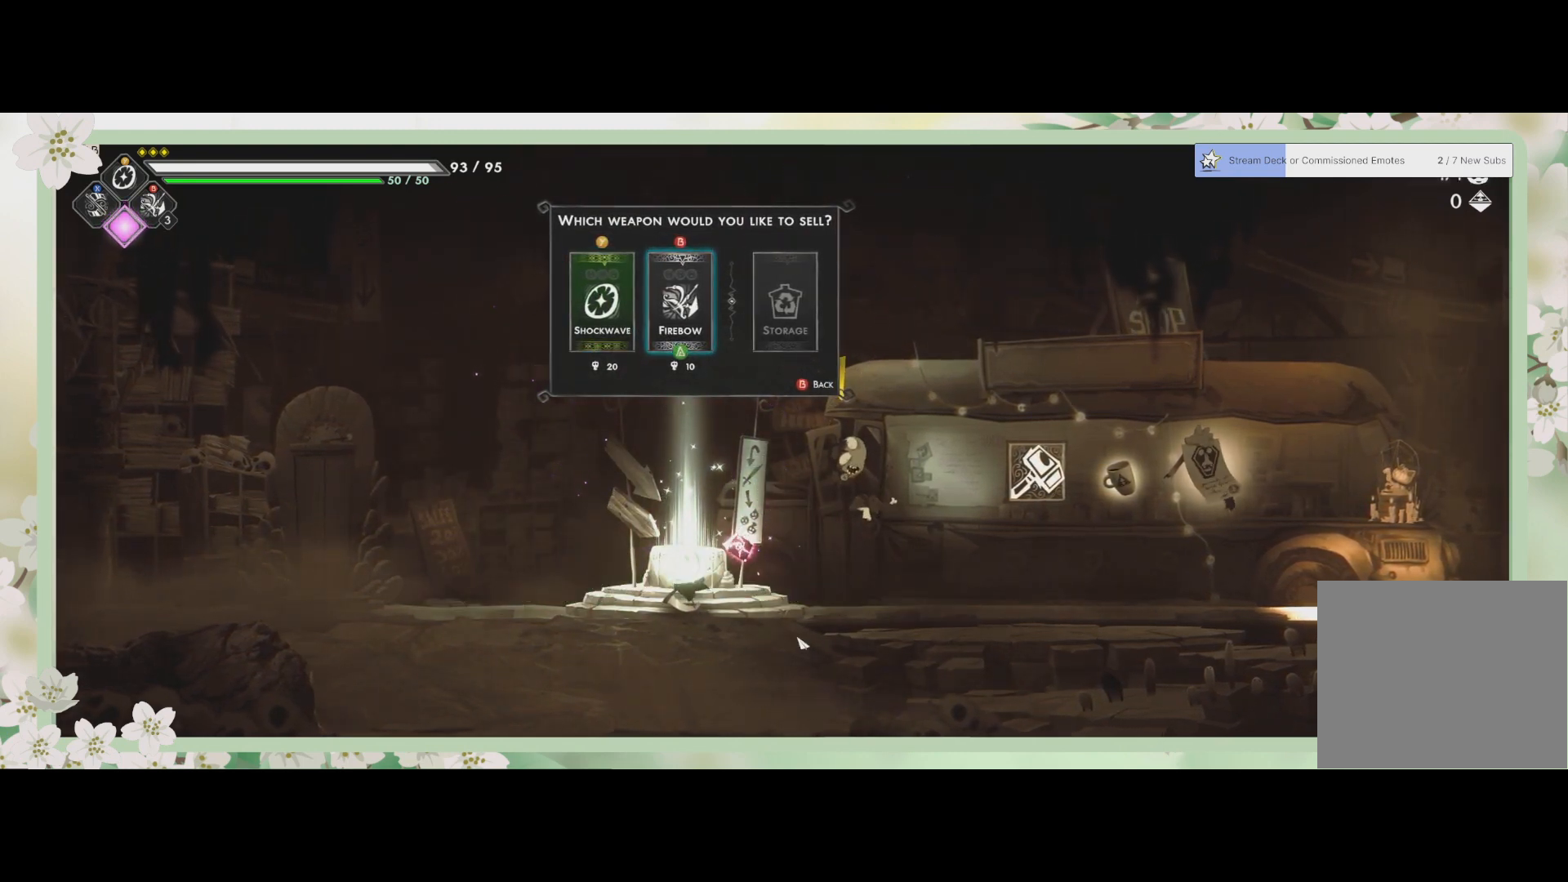
{"buttons": [], "left_stick": "center", "events": [[200, "left_stick", "center"], [367, "CIRCLE", "down"], [467, "CIRCLE", "up"]]}
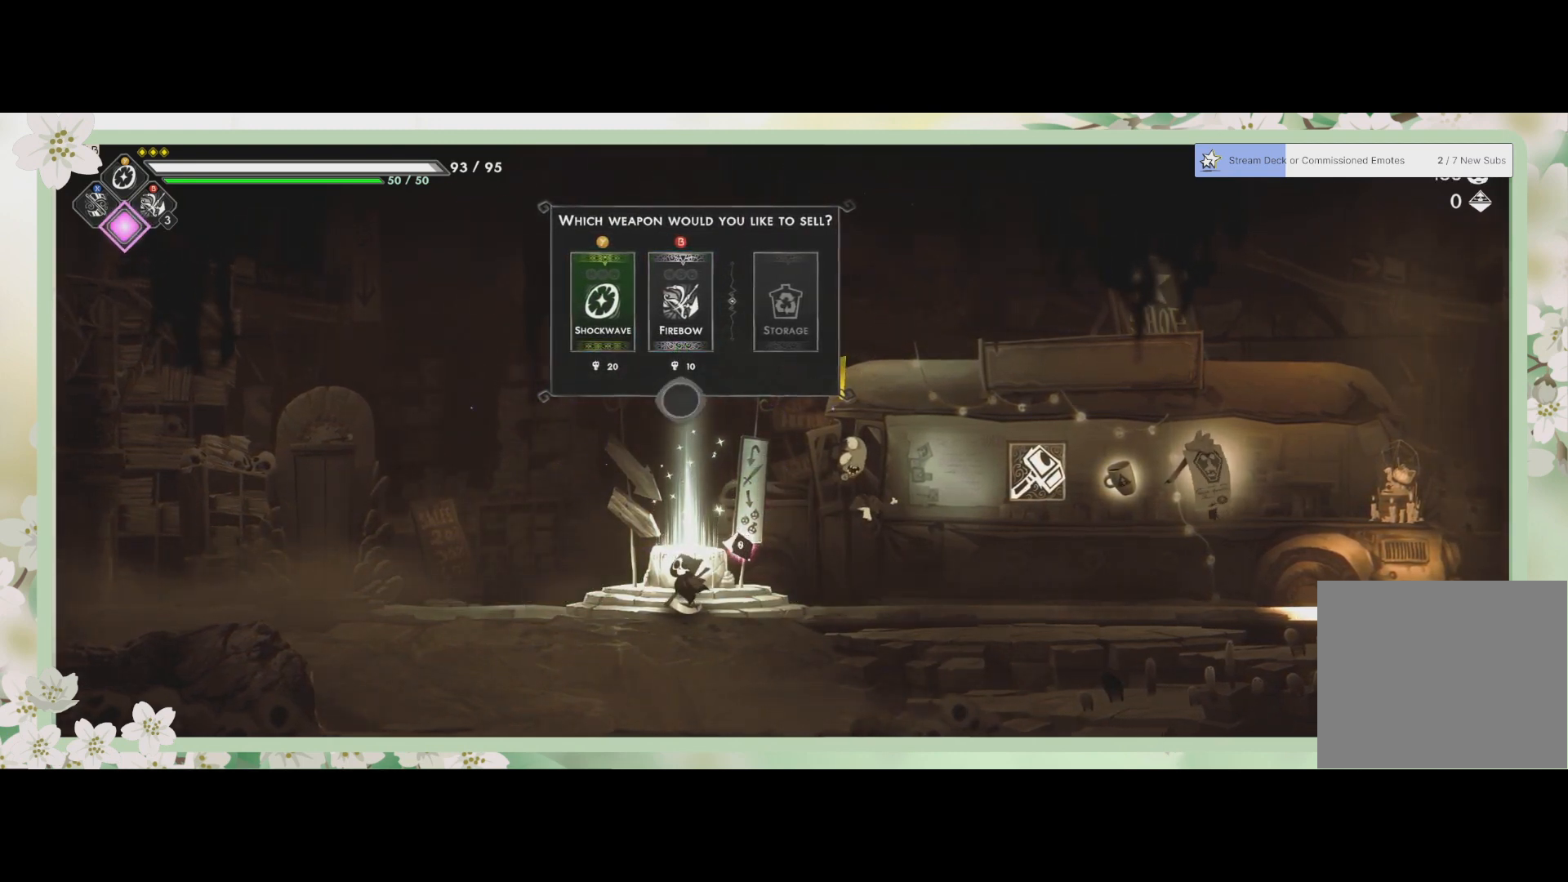
{"buttons": [], "left_stick": "right", "events": [[33, "left_stick", "right"]]}
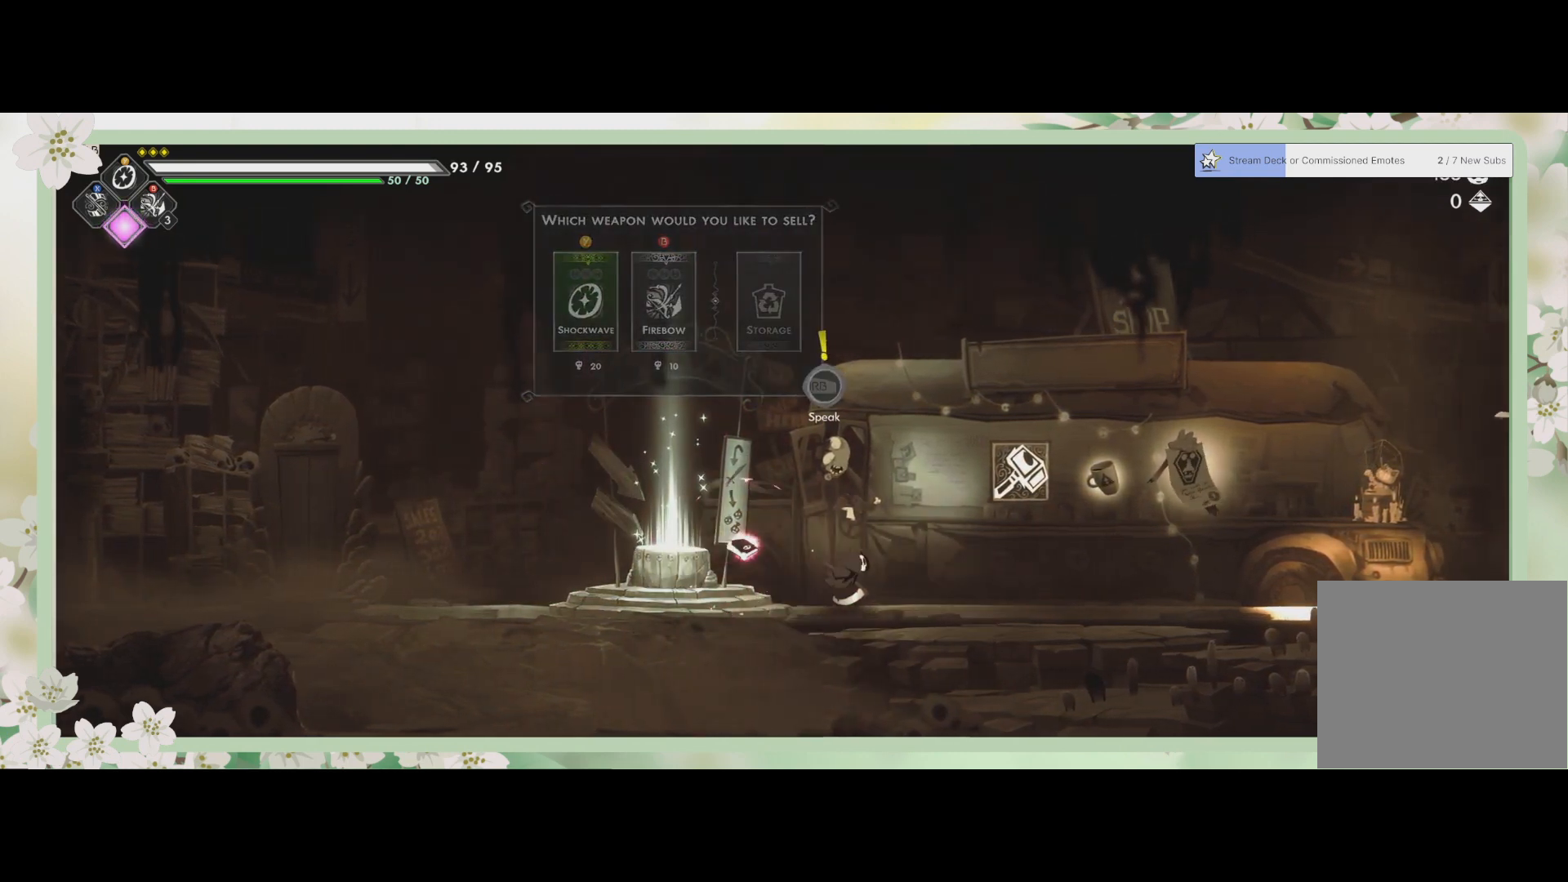
{"buttons": [], "left_stick": "center", "events": [[333, "left_stick", "center"]]}
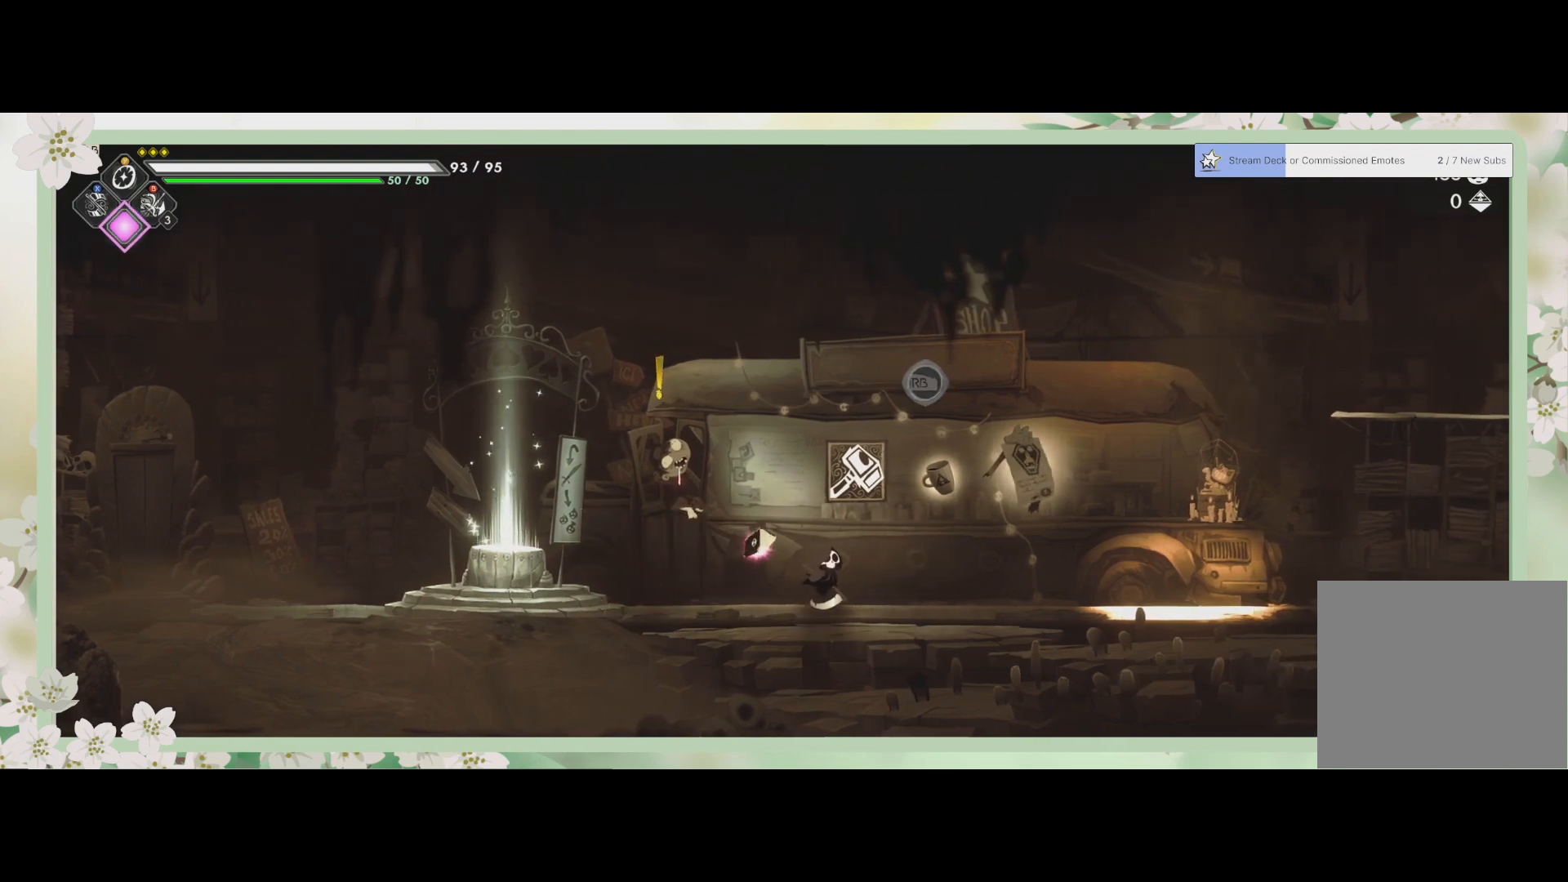
{"buttons": [], "left_stick": "center", "events": [[267, "R1", "down"], [400, "R1", "up"]]}